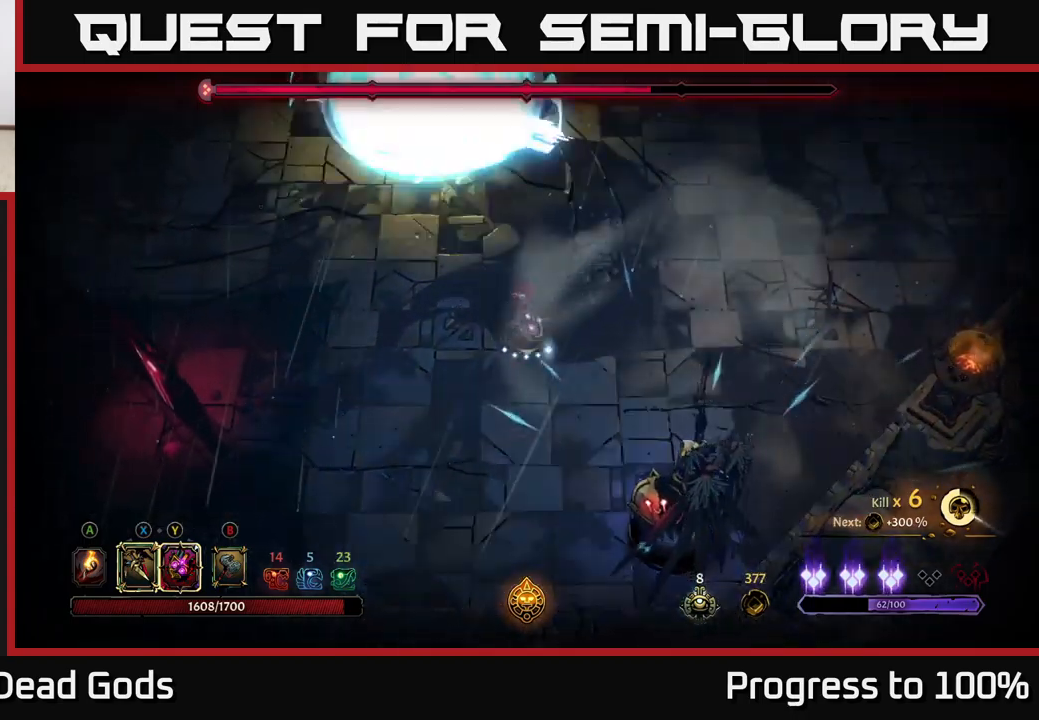
Gameplay with a controller (Xbox layout); each line is a JSON object with the inputs held at the frame after it. "events" lists button and stick changes between this image and that frame as [ms after this image, input, new state], when the widget could be followed in between. Not read: L3.
{"buttons": [], "left_stick": "down", "right_stick": "center", "events": [[33, "X", "up"], [200, "X", "down"], [350, "X", "up"]]}
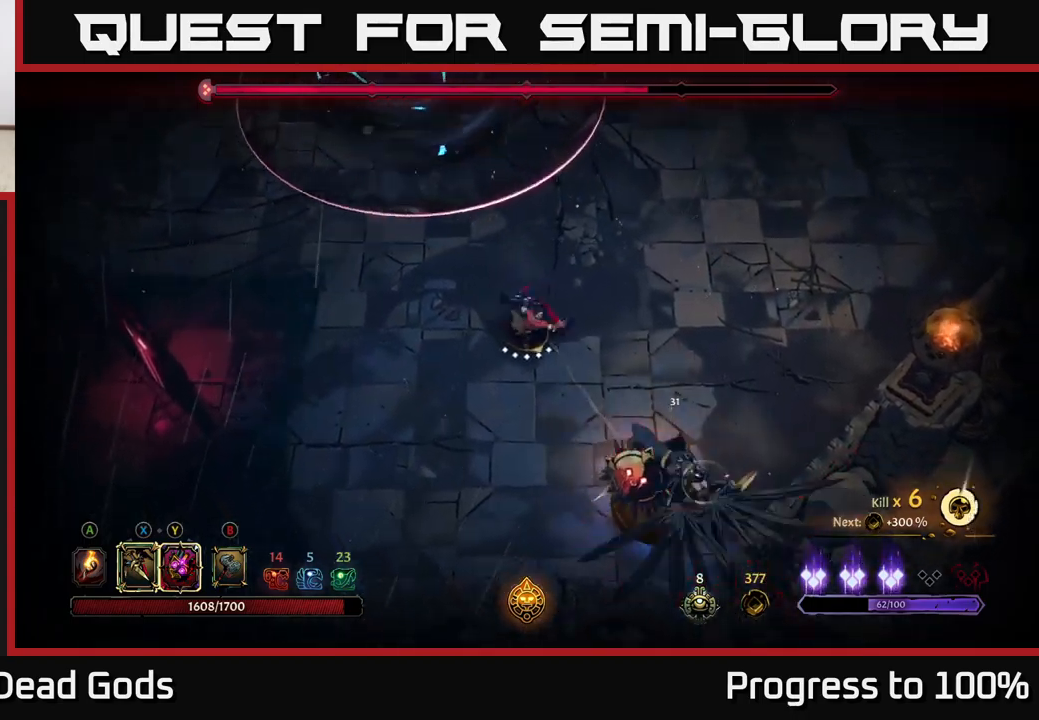
{"buttons": [], "left_stick": "left", "right_stick": "center", "events": [[367, "left_stick", "down-left"], [500, "left_stick", "left"]]}
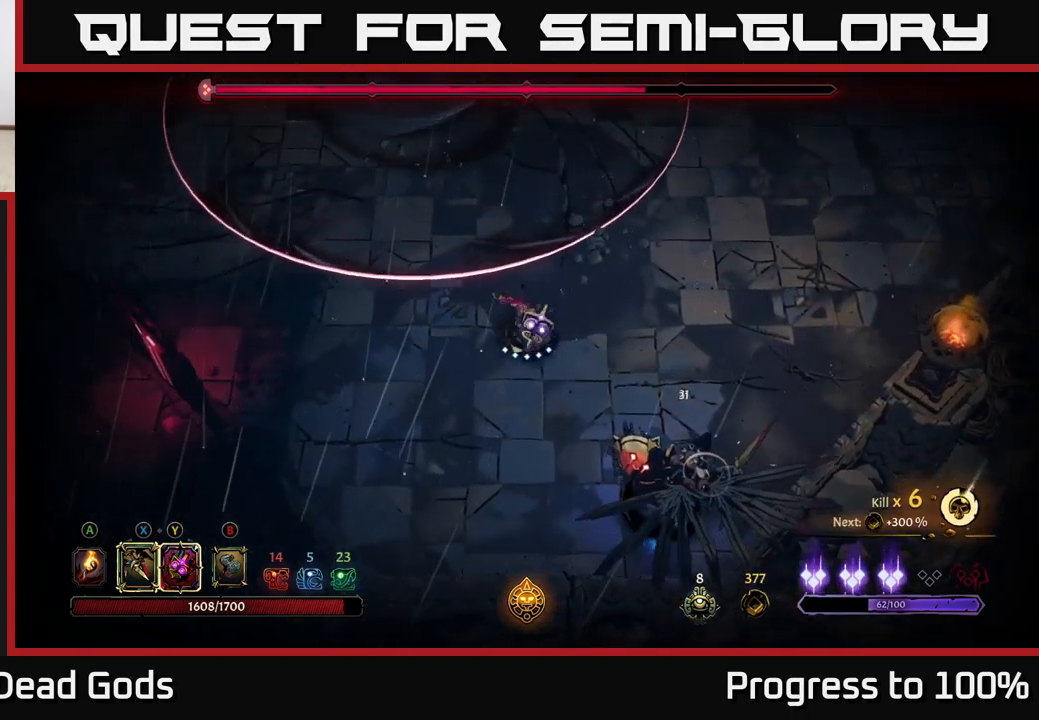
{"buttons": [], "left_stick": "left", "right_stick": "center", "events": [[83, "R2", "down"], [283, "R2", "up"]]}
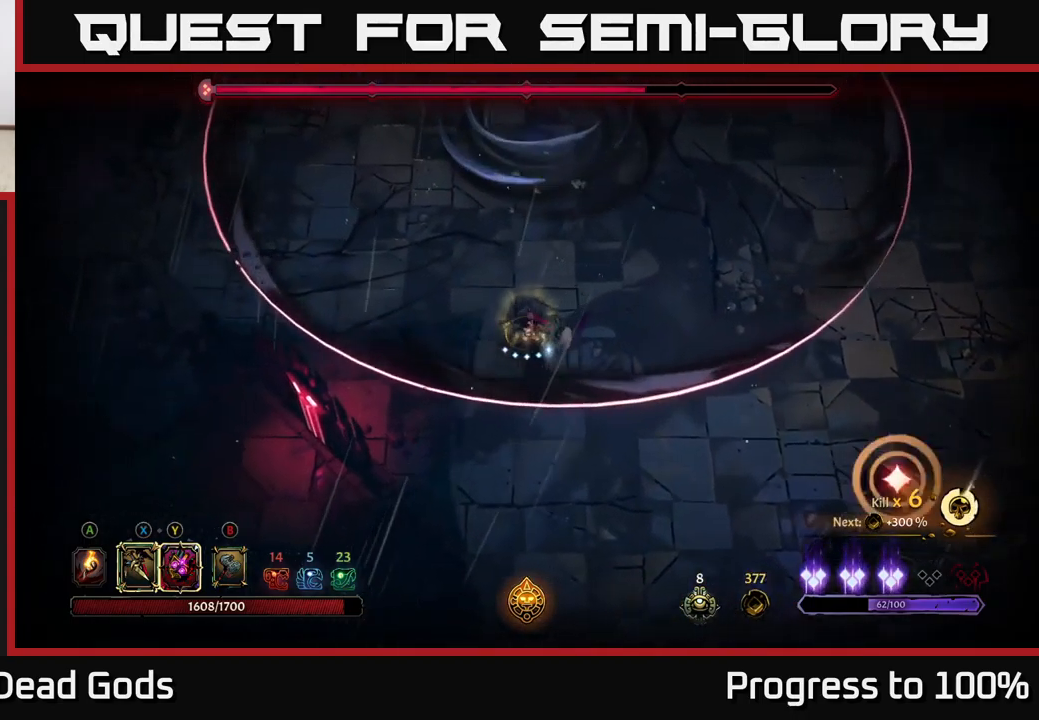
{"buttons": ["R2"], "left_stick": "down", "right_stick": "center", "events": [[450, "left_stick", "down"], [483, "R2", "down"]]}
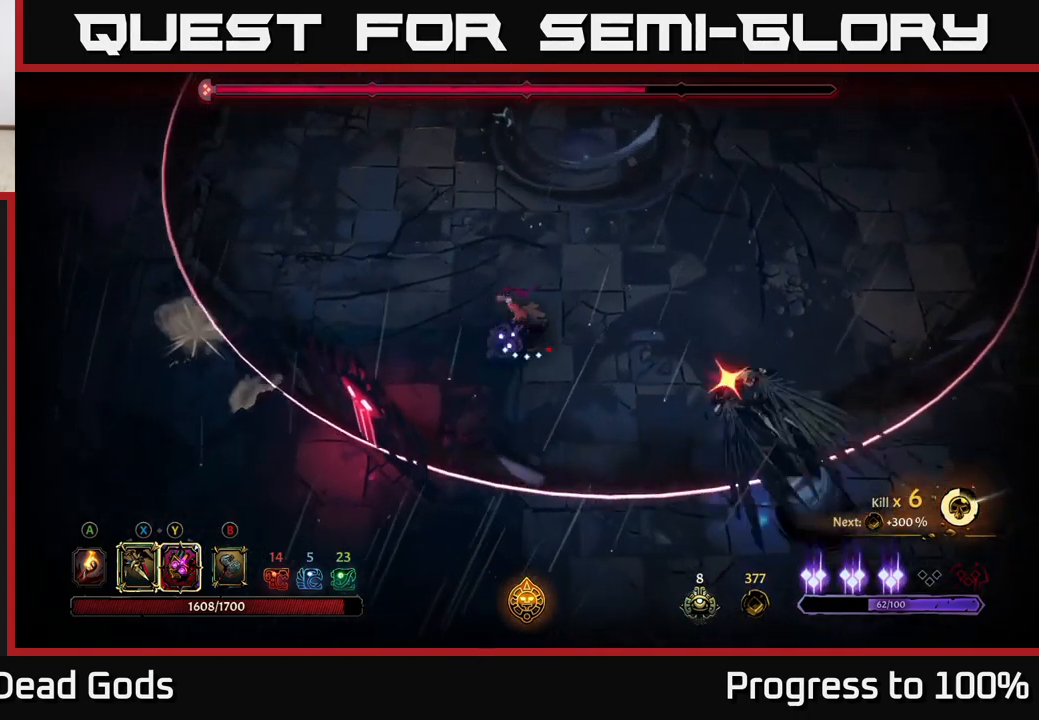
{"buttons": [], "left_stick": "left", "right_stick": "center", "events": [[167, "left_stick", "center"], [200, "R2", "up"], [350, "left_stick", "left"]]}
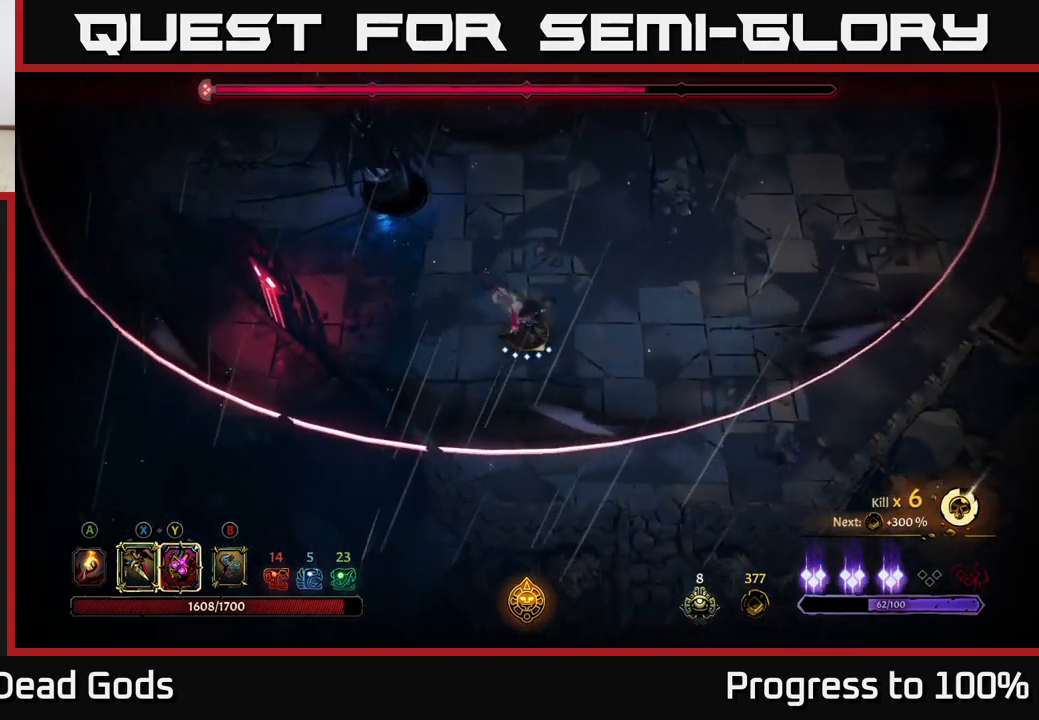
{"buttons": ["Y"], "left_stick": "left", "right_stick": "center", "events": [[500, "Y", "down"]]}
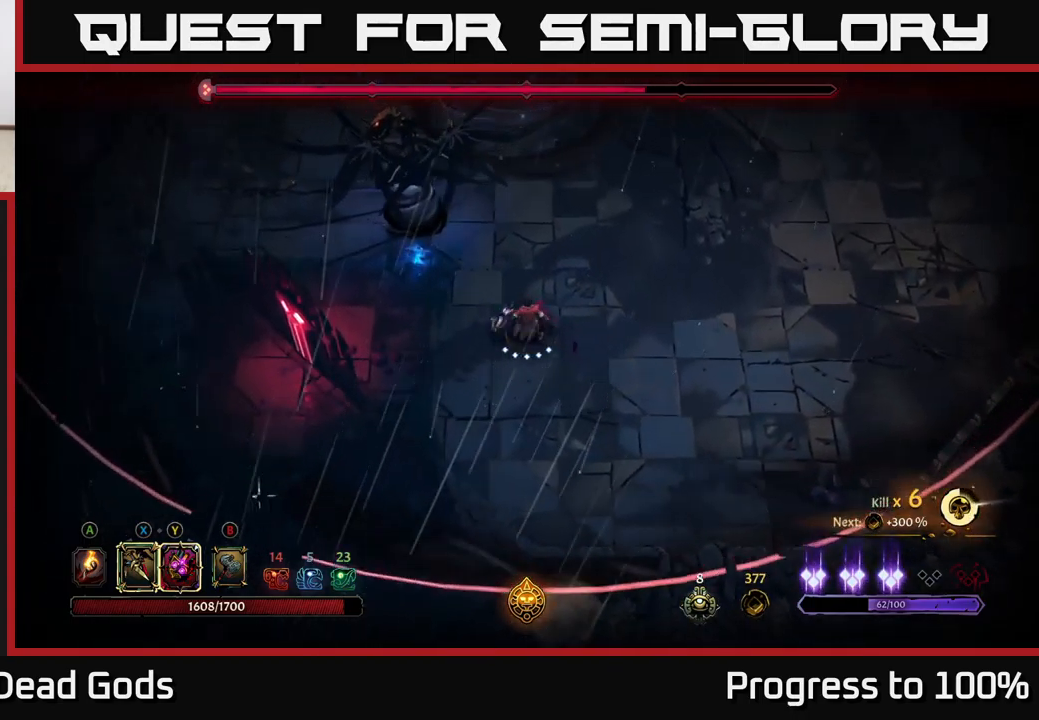
{"buttons": [], "left_stick": "left", "right_stick": "center", "events": [[350, "Y", "up"]]}
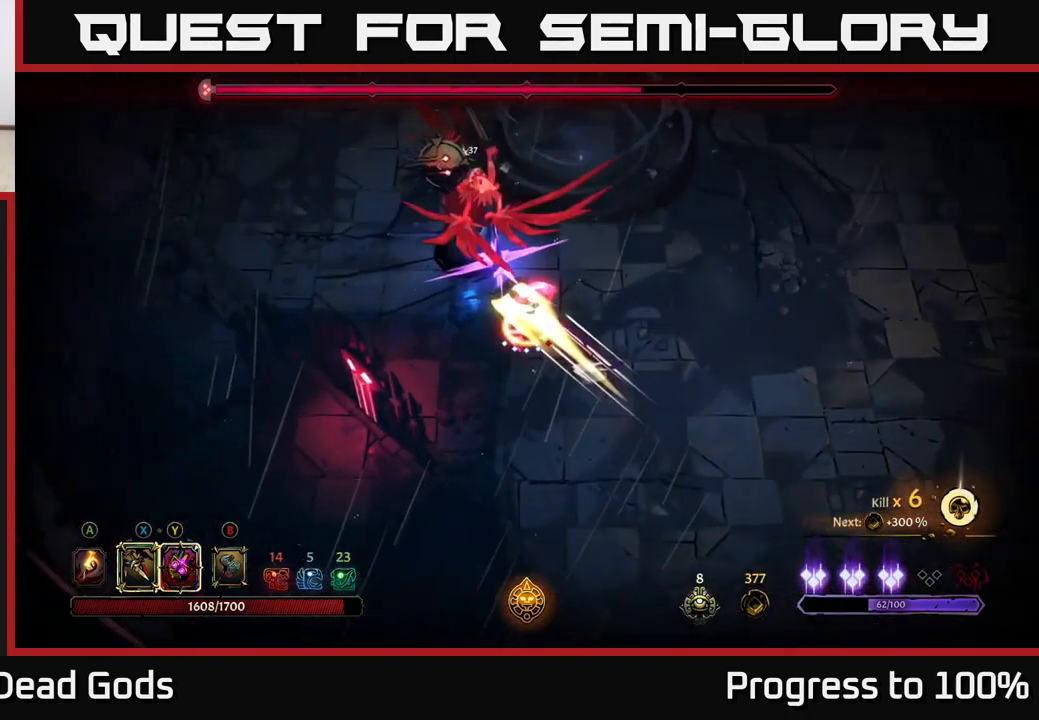
{"buttons": [], "left_stick": "left", "right_stick": "center", "events": [[33, "X", "down"], [150, "X", "up"], [333, "X", "down"], [500, "X", "up"]]}
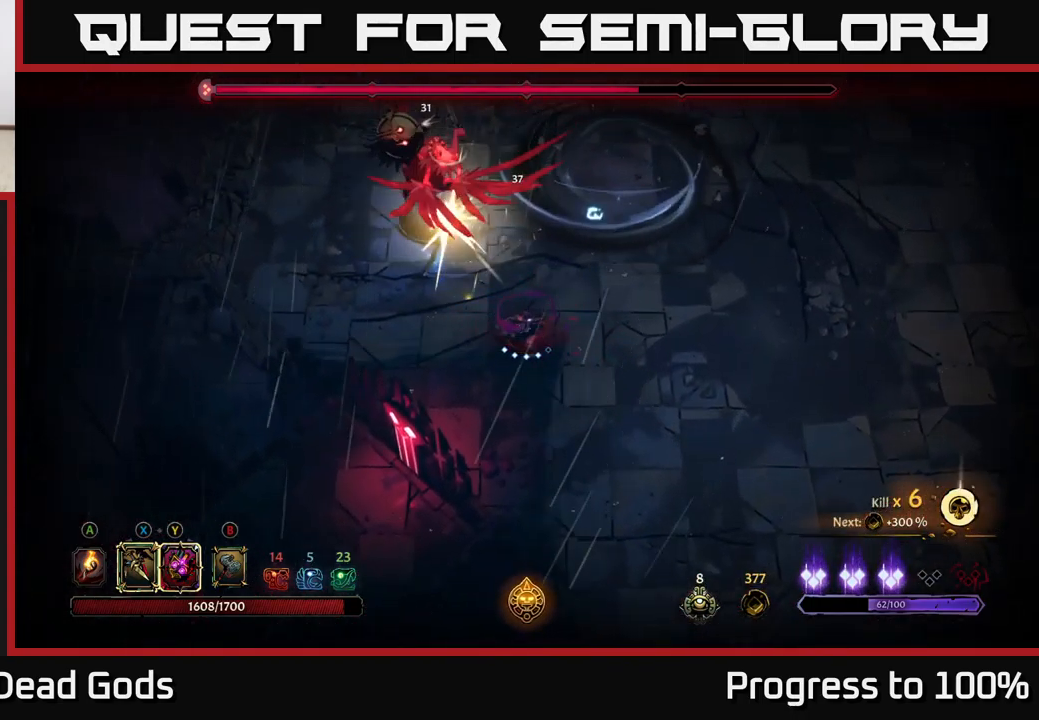
{"buttons": [], "left_stick": "left", "right_stick": "center", "events": [[233, "X", "down"], [349, "X", "up"]]}
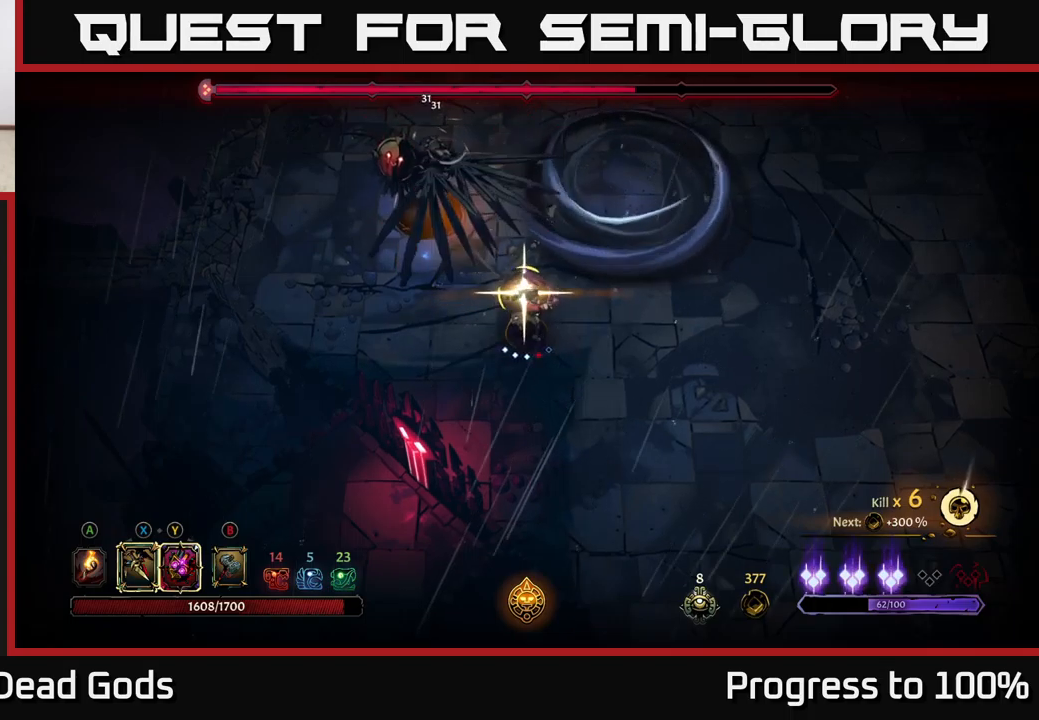
{"buttons": ["R2"], "left_stick": "left", "right_stick": "center", "events": [[34, "left_stick", "center"], [334, "left_stick", "left"], [400, "R2", "down"]]}
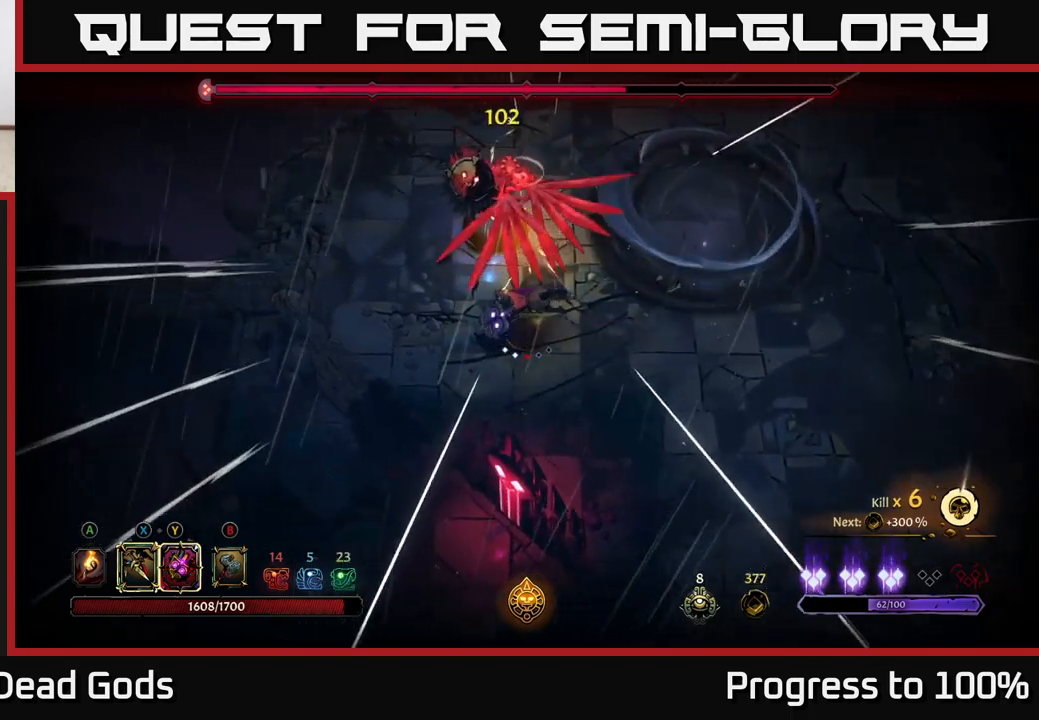
{"buttons": [], "left_stick": "center", "right_stick": "center", "events": [[17, "R2", "up"], [384, "X", "down"], [384, "left_stick", "center"], [484, "X", "up"]]}
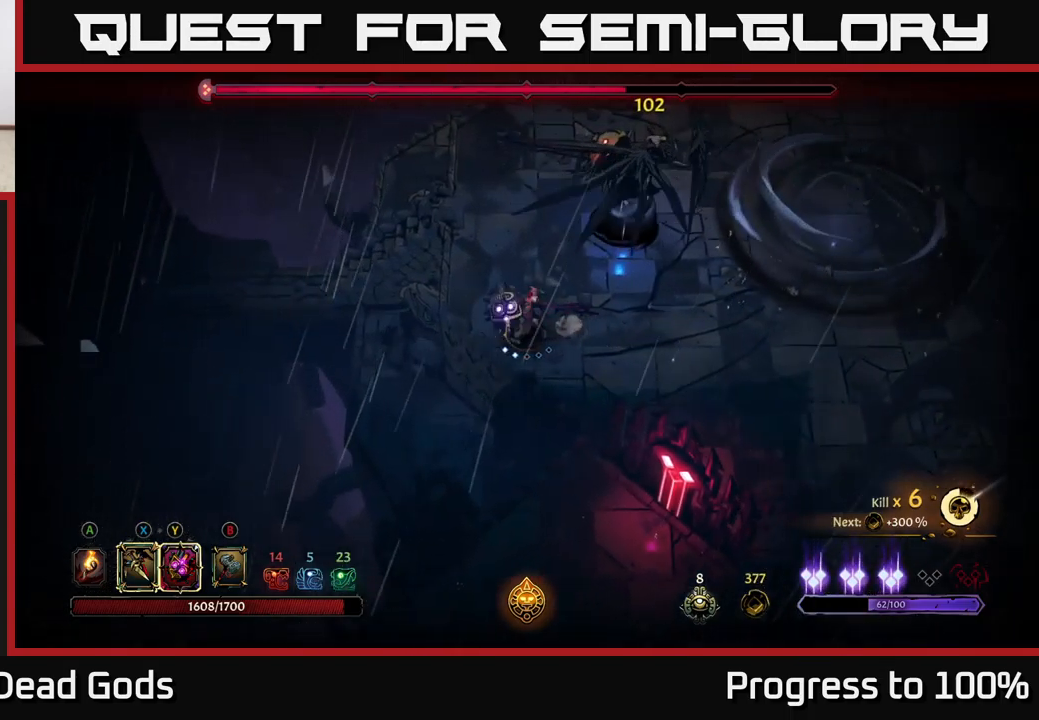
{"buttons": [], "left_stick": "left", "right_stick": "center", "events": [[117, "left_stick", "up-left"], [284, "left_stick", "left"]]}
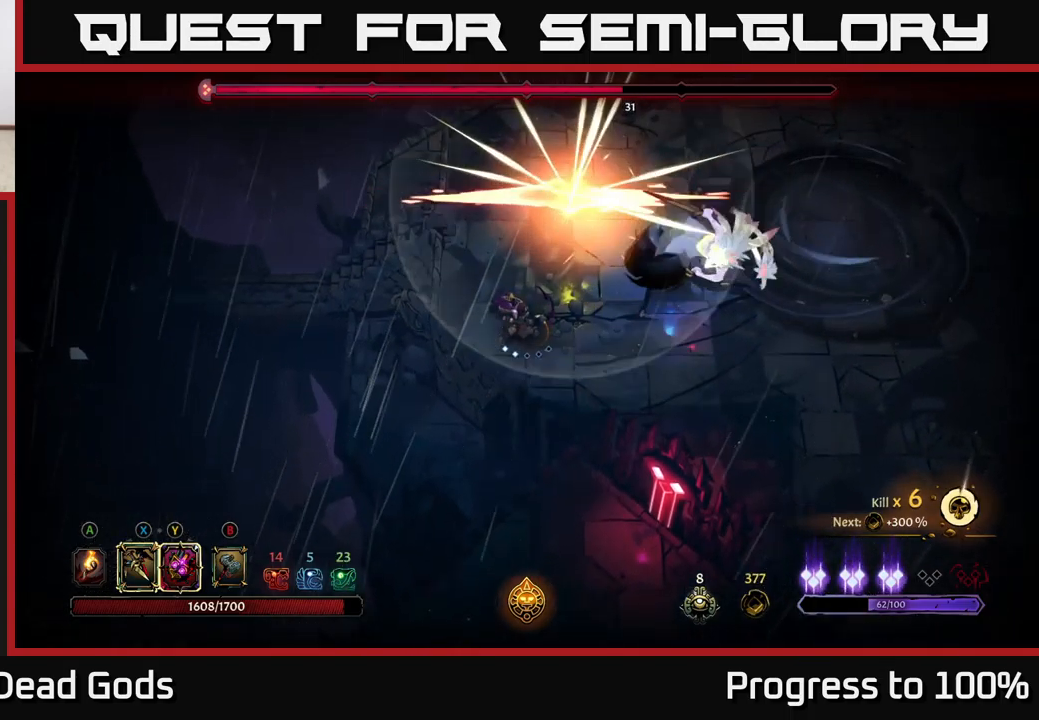
{"buttons": ["R2"], "left_stick": "center", "right_stick": "center", "events": [[367, "left_stick", "up-left"], [384, "R2", "down"], [500, "left_stick", "center"]]}
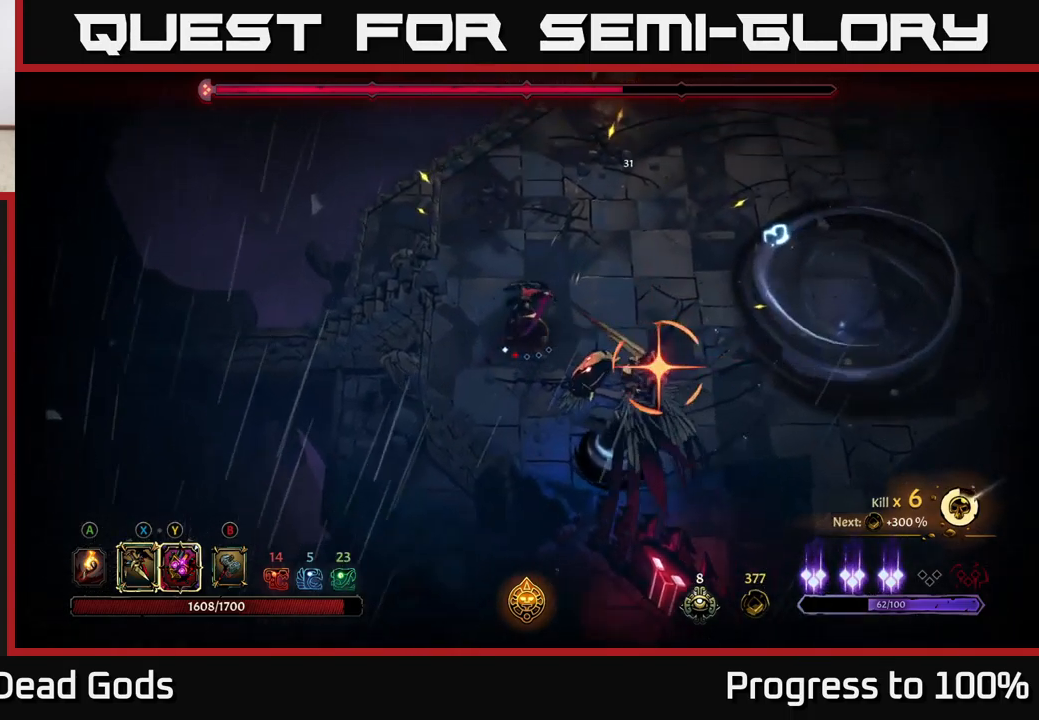
{"buttons": [], "left_stick": "down", "right_stick": "center", "events": [[300, "R2", "up"], [334, "left_stick", "down"]]}
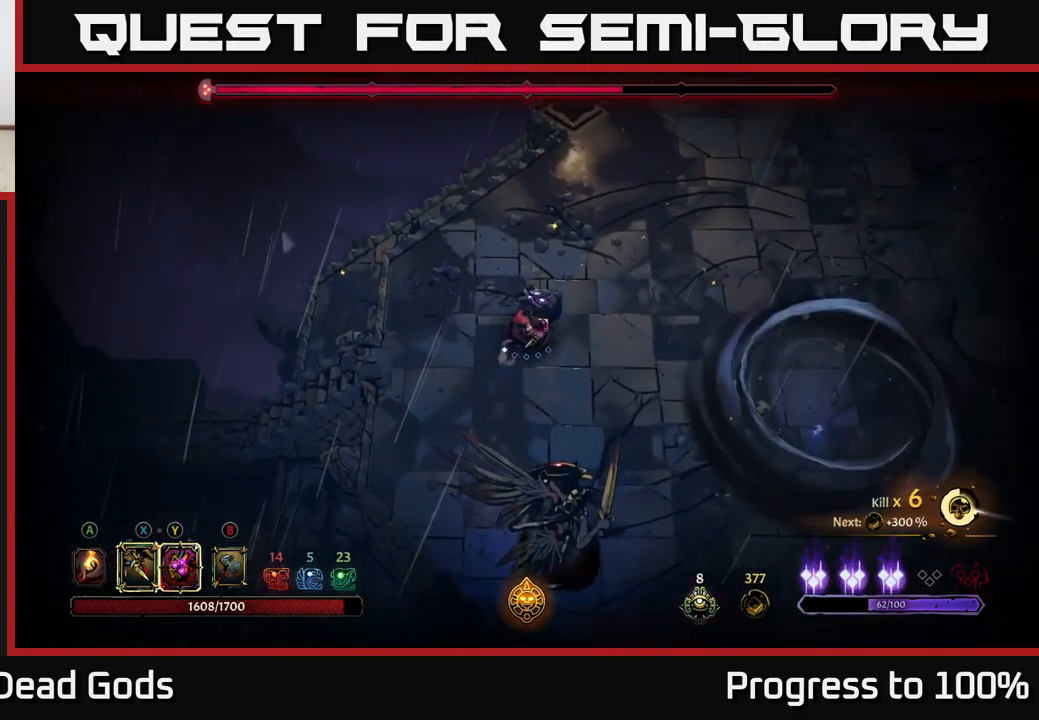
{"buttons": [], "left_stick": "down-left", "right_stick": "center", "events": [[200, "left_stick", "down-left"]]}
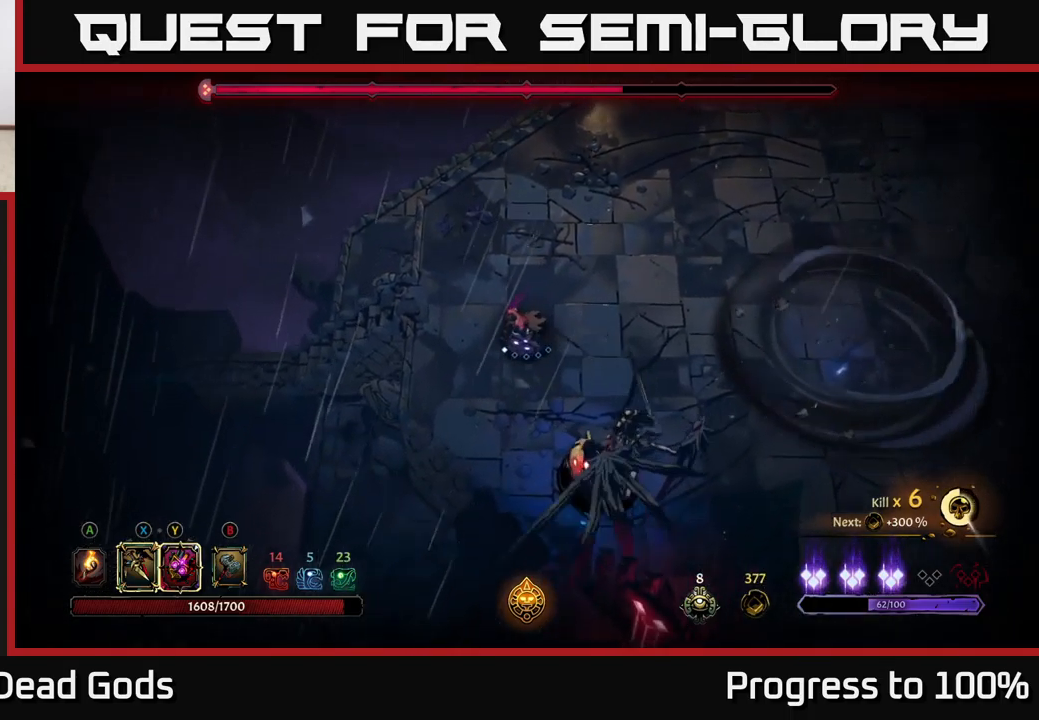
{"buttons": [], "left_stick": "center", "right_stick": "center", "events": [[50, "left_stick", "down"], [234, "left_stick", "center"]]}
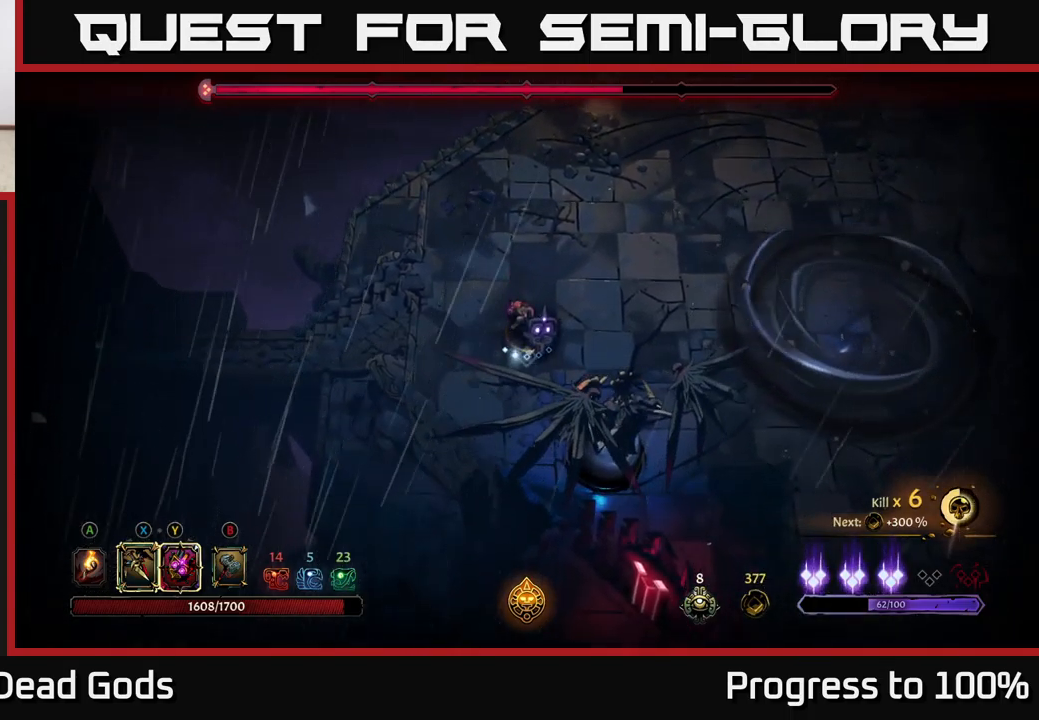
{"buttons": [], "left_stick": "down", "right_stick": "center", "events": [[150, "left_stick", "down"], [284, "X", "down"], [434, "X", "up"]]}
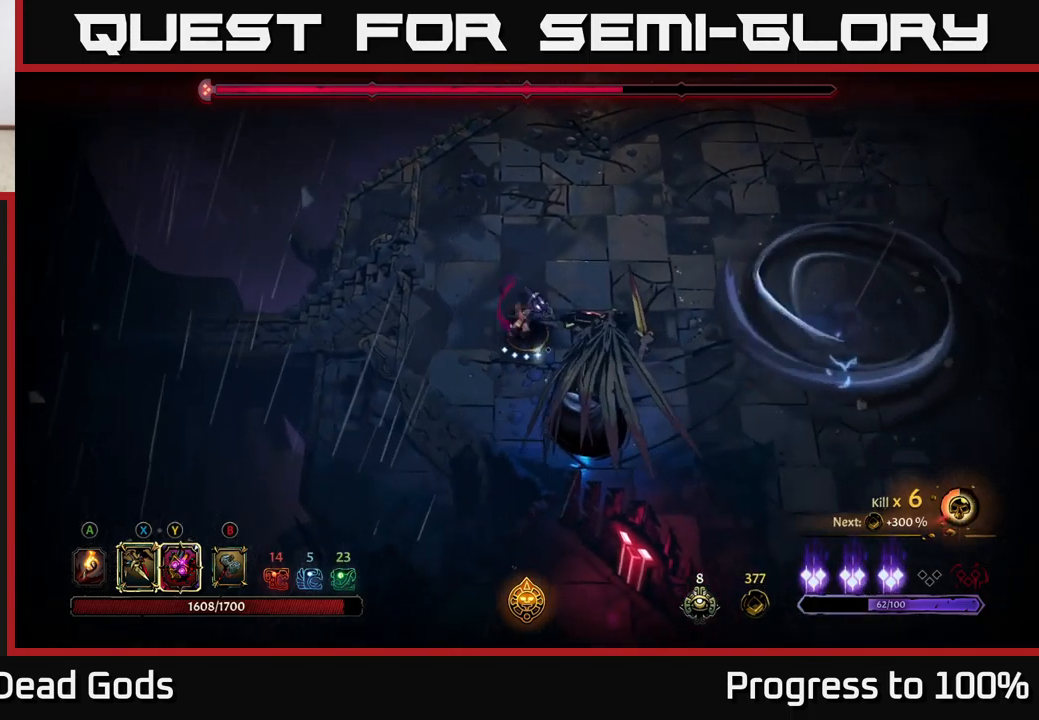
{"buttons": [], "left_stick": "down", "right_stick": "center", "events": [[100, "X", "down"], [267, "X", "up"]]}
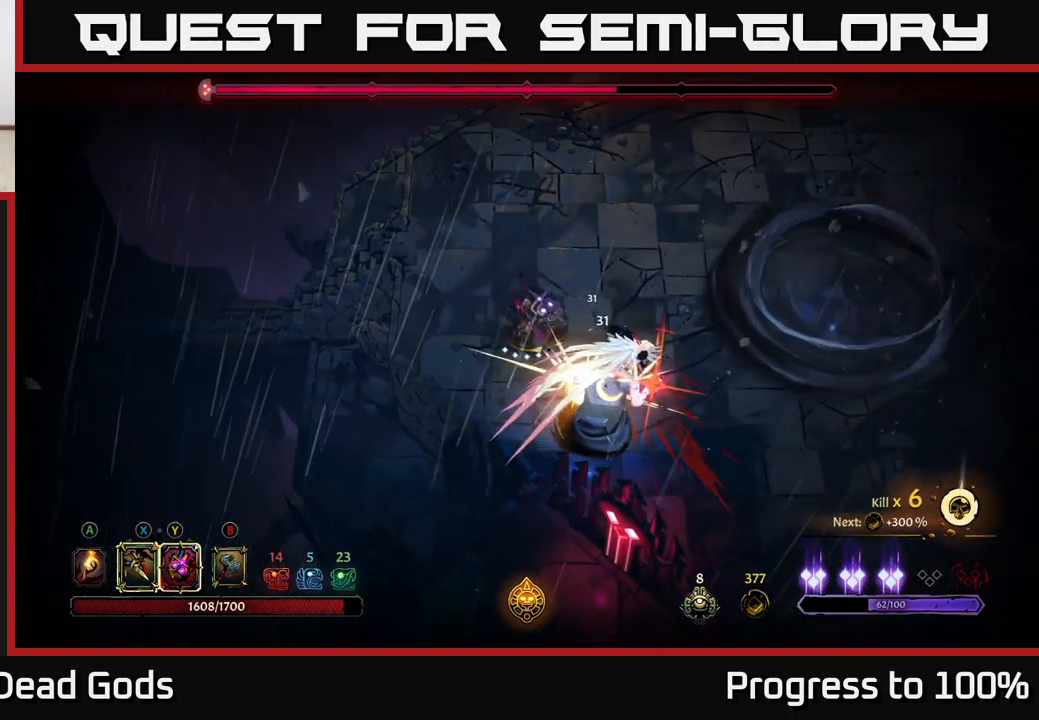
{"buttons": [], "left_stick": "down", "right_stick": "center", "events": [[34, "R2", "down"], [184, "R2", "up"]]}
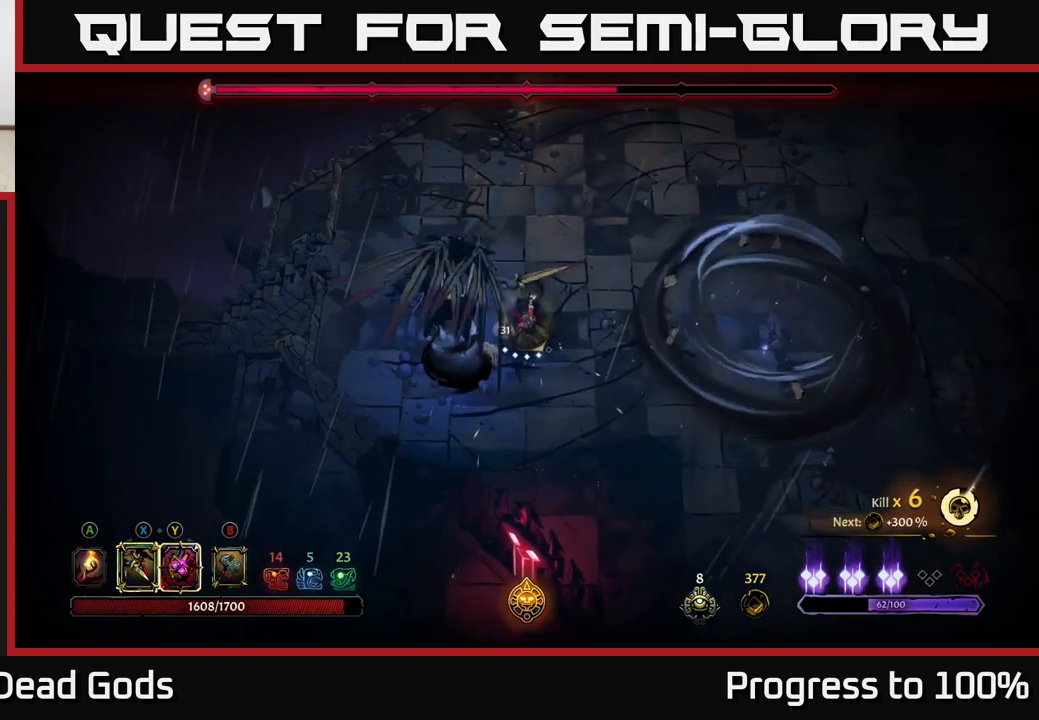
{"buttons": [], "left_stick": "center", "right_stick": "center", "events": [[100, "R2", "down"], [216, "R2", "up"], [416, "left_stick", "center"]]}
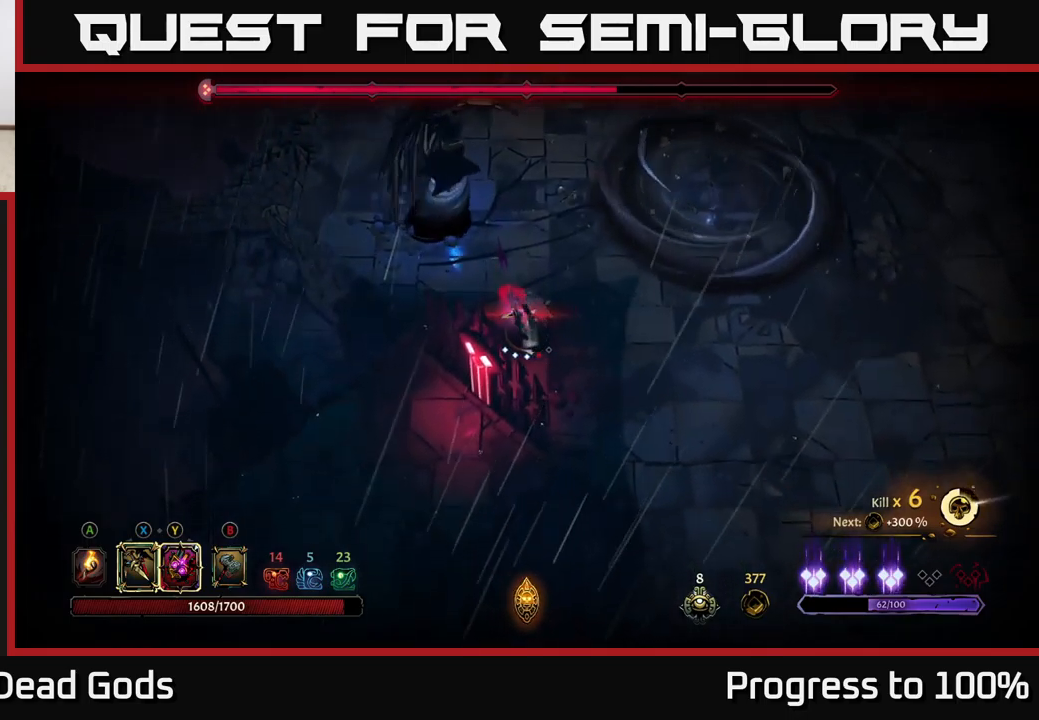
{"buttons": [], "left_stick": "left", "right_stick": "center", "events": [[216, "left_stick", "left"], [266, "R2", "down"], [400, "R2", "up"]]}
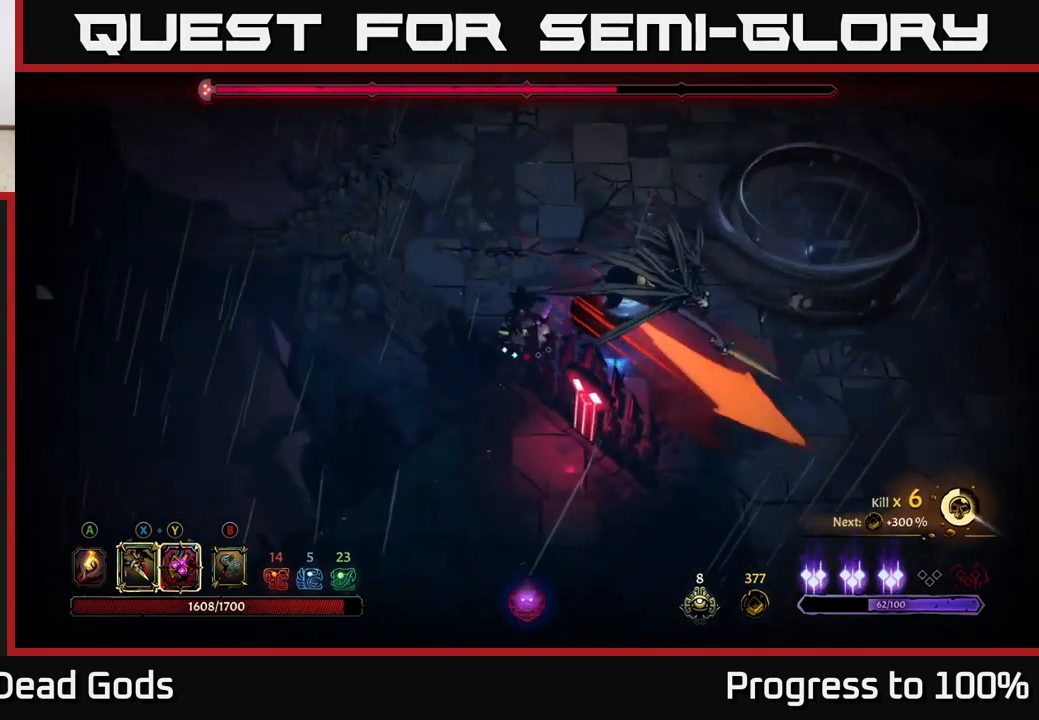
{"buttons": [], "left_stick": "center", "right_stick": "center", "events": [[116, "left_stick", "center"], [250, "left_stick", "down"], [483, "left_stick", "center"]]}
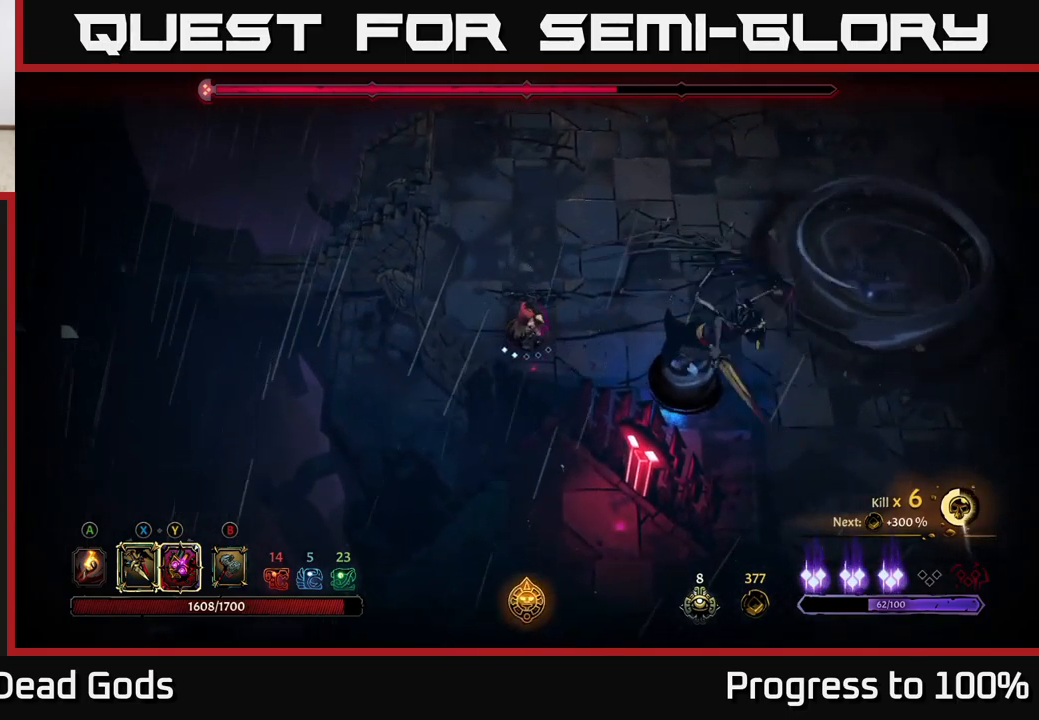
{"buttons": [], "left_stick": "center", "right_stick": "center", "events": [[116, "left_stick", "left"], [466, "left_stick", "center"]]}
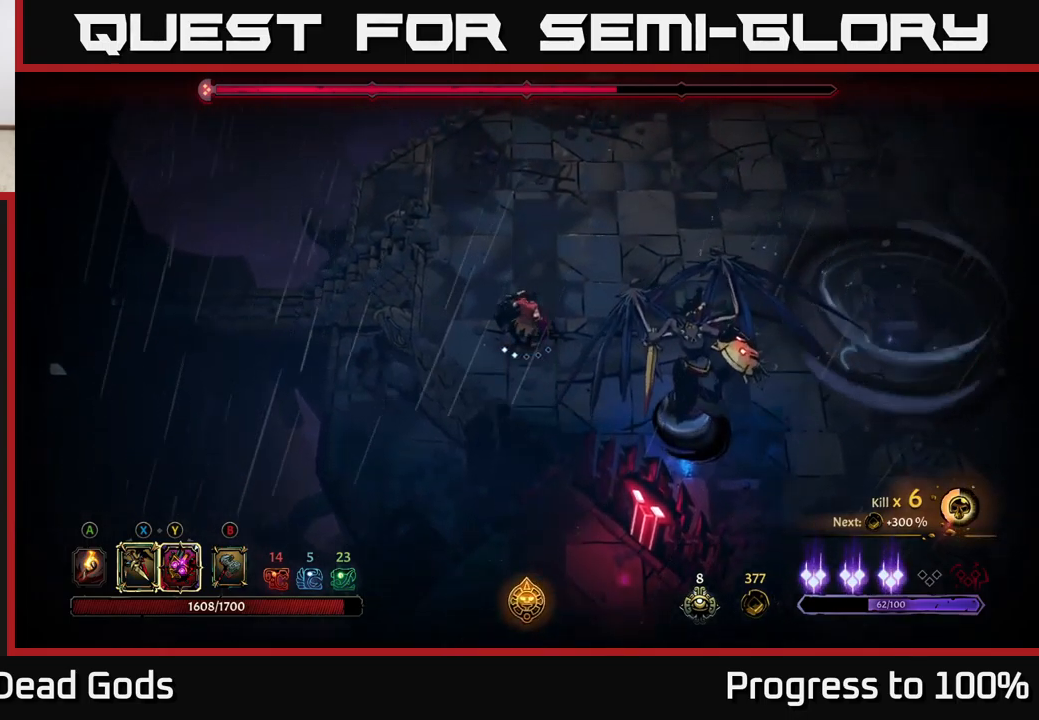
{"buttons": ["X"], "left_stick": "down", "right_stick": "center", "events": [[166, "left_stick", "down"], [316, "left_stick", "center"], [416, "left_stick", "down"], [433, "X", "down"]]}
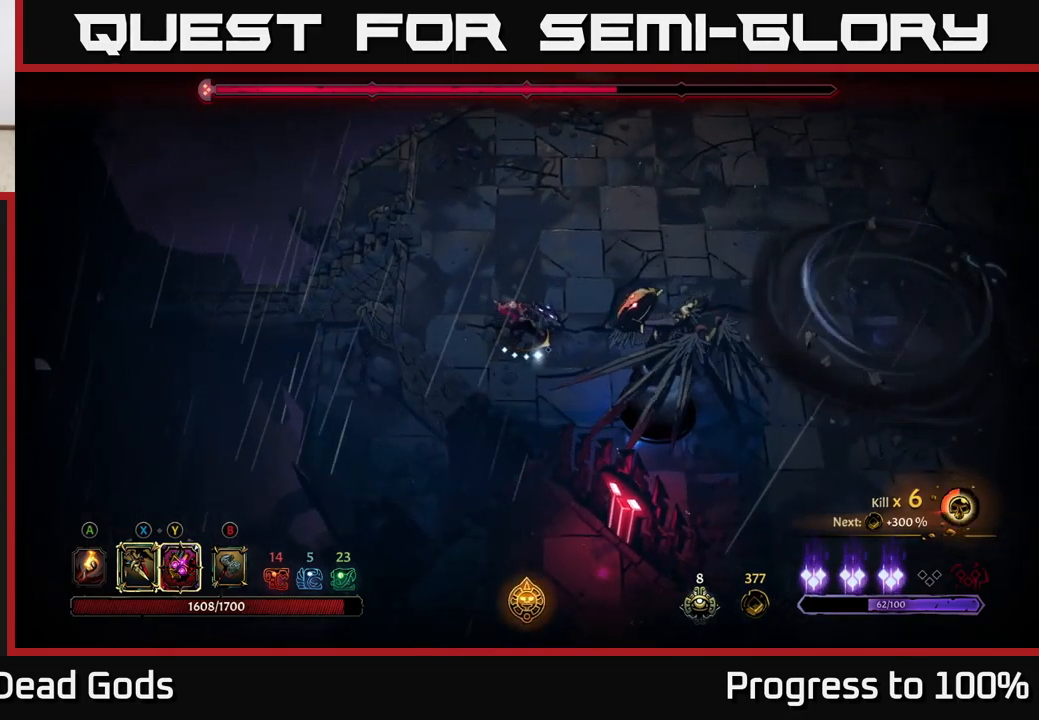
{"buttons": [], "left_stick": "down", "right_stick": "center", "events": [[83, "X", "up"], [266, "X", "down"], [433, "X", "up"]]}
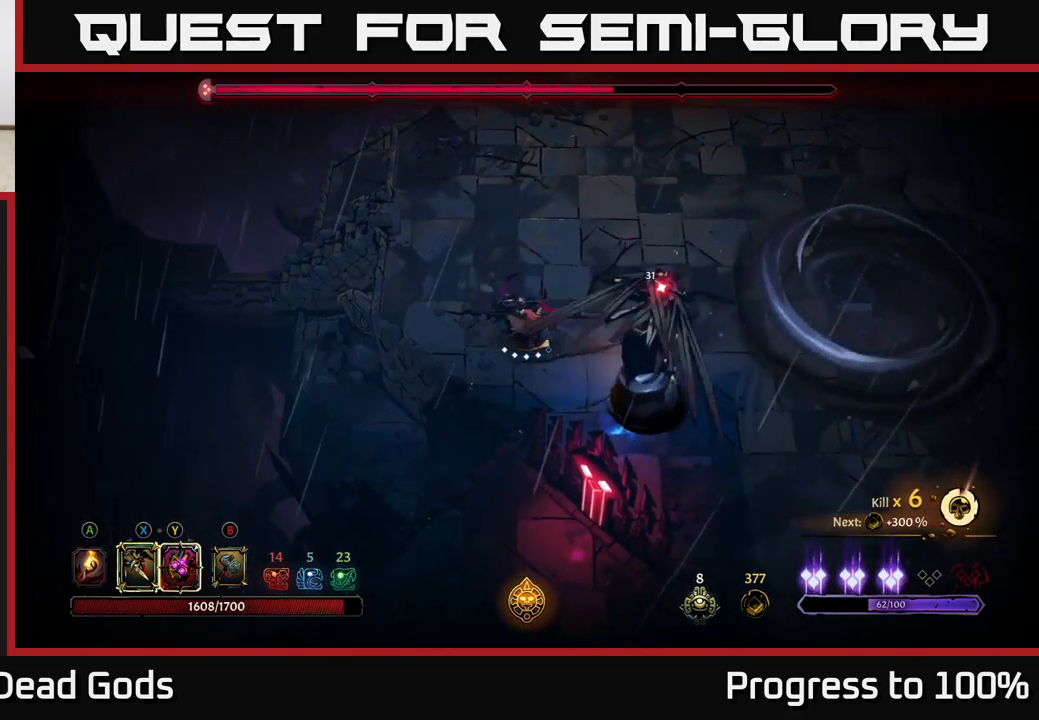
{"buttons": [], "left_stick": "down", "right_stick": "center", "events": [[166, "R2", "down"], [283, "R2", "up"]]}
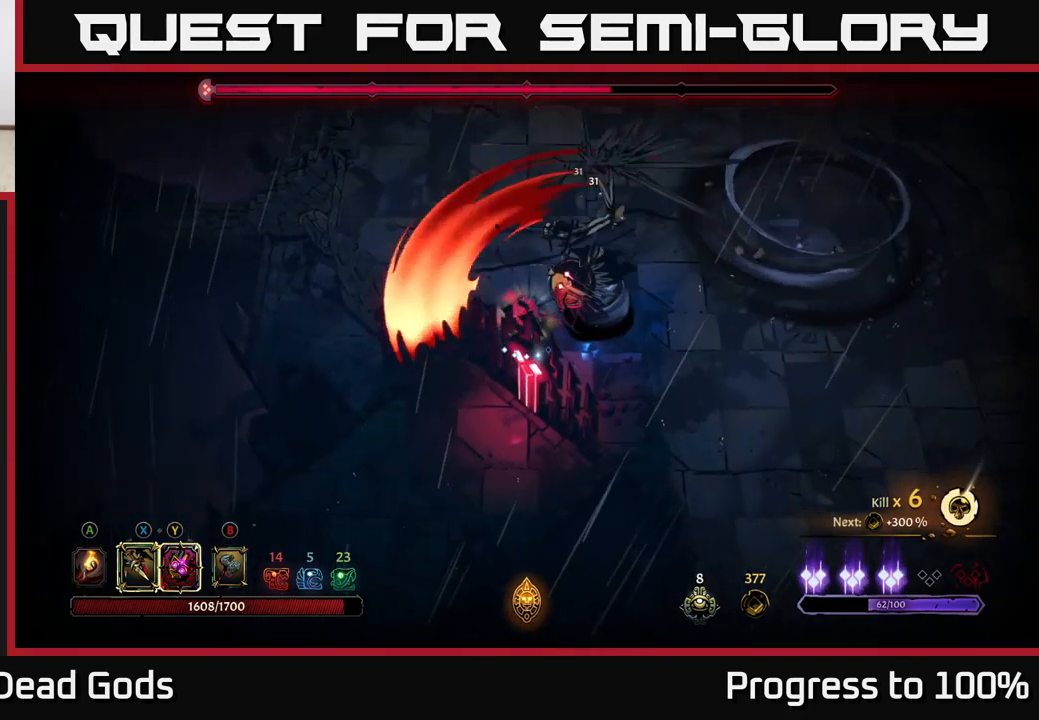
{"buttons": ["Y"], "left_stick": "up-left", "right_stick": "center", "events": [[233, "left_stick", "left"], [266, "Y", "down"], [316, "left_stick", "up-left"]]}
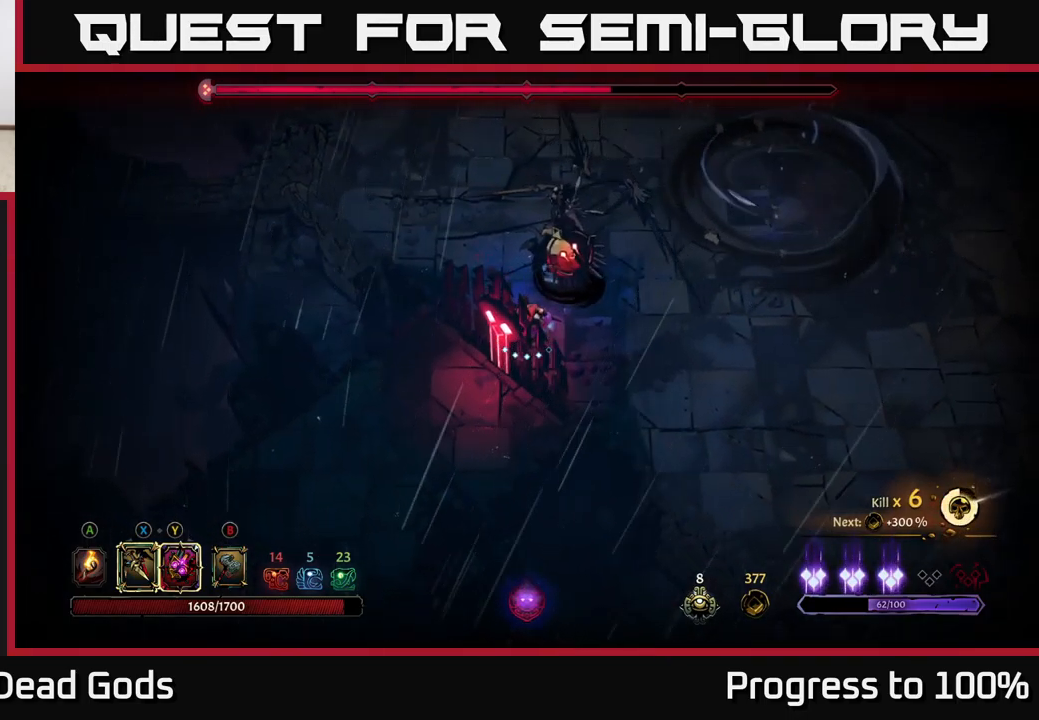
{"buttons": [], "left_stick": "left", "right_stick": "center", "events": [[150, "Y", "up"], [216, "left_stick", "left"], [350, "X", "down"], [450, "X", "up"]]}
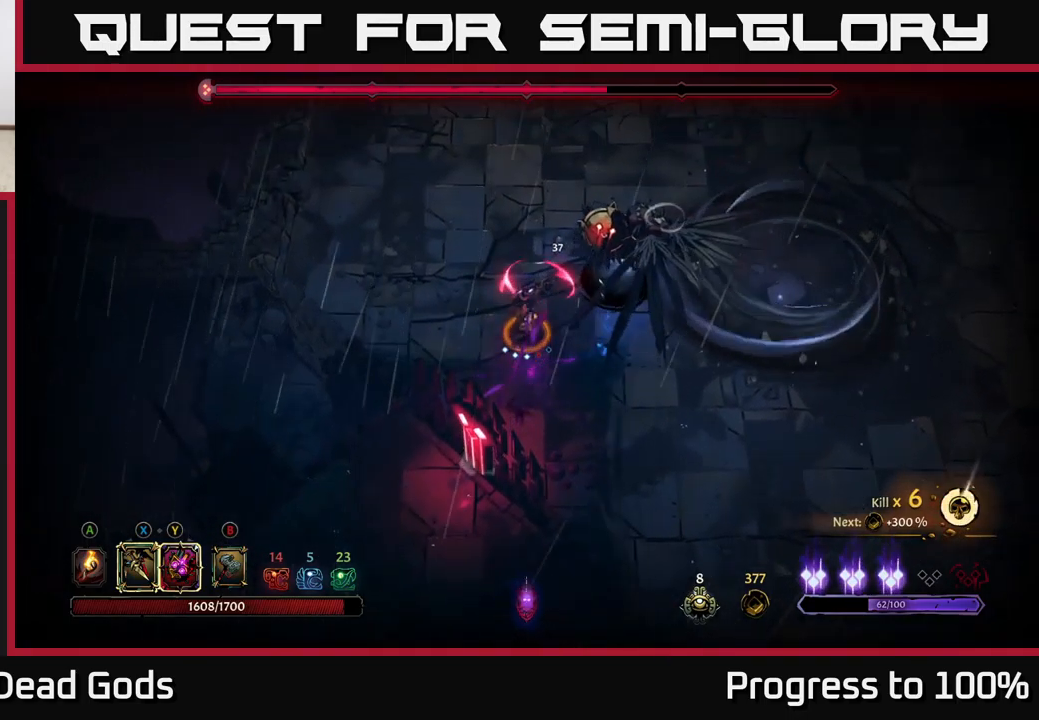
{"buttons": ["X"], "left_stick": "center", "right_stick": "center", "events": [[66, "left_stick", "center"], [183, "X", "down"], [333, "X", "up"], [483, "X", "down"]]}
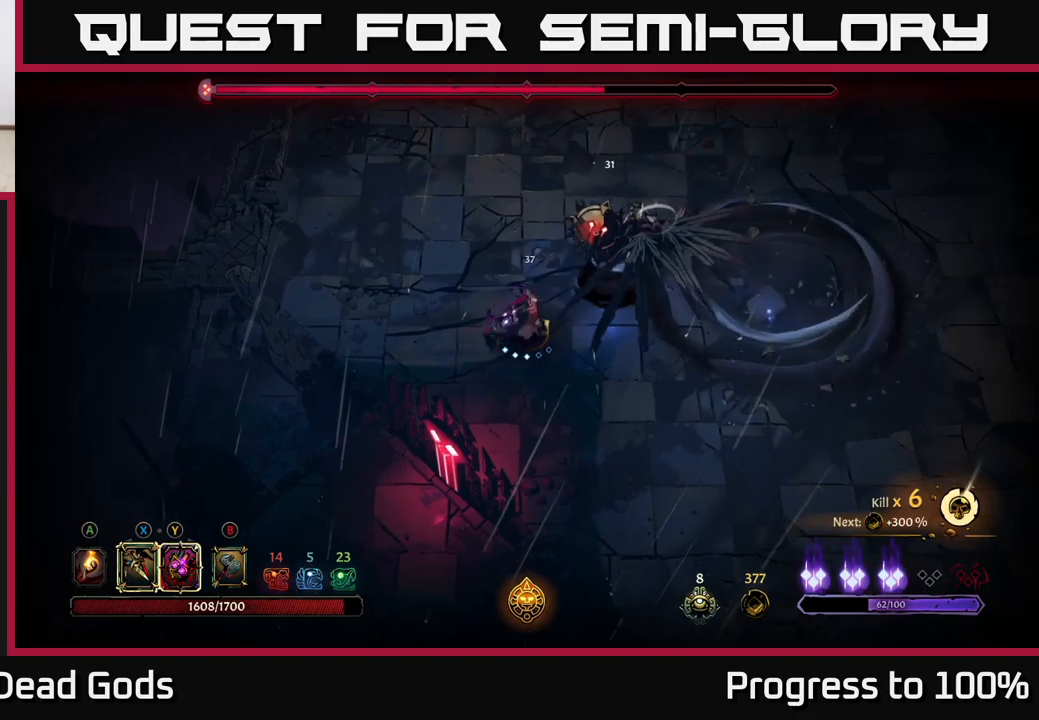
{"buttons": [], "left_stick": "center", "right_stick": "center", "events": [[67, "X", "up"]]}